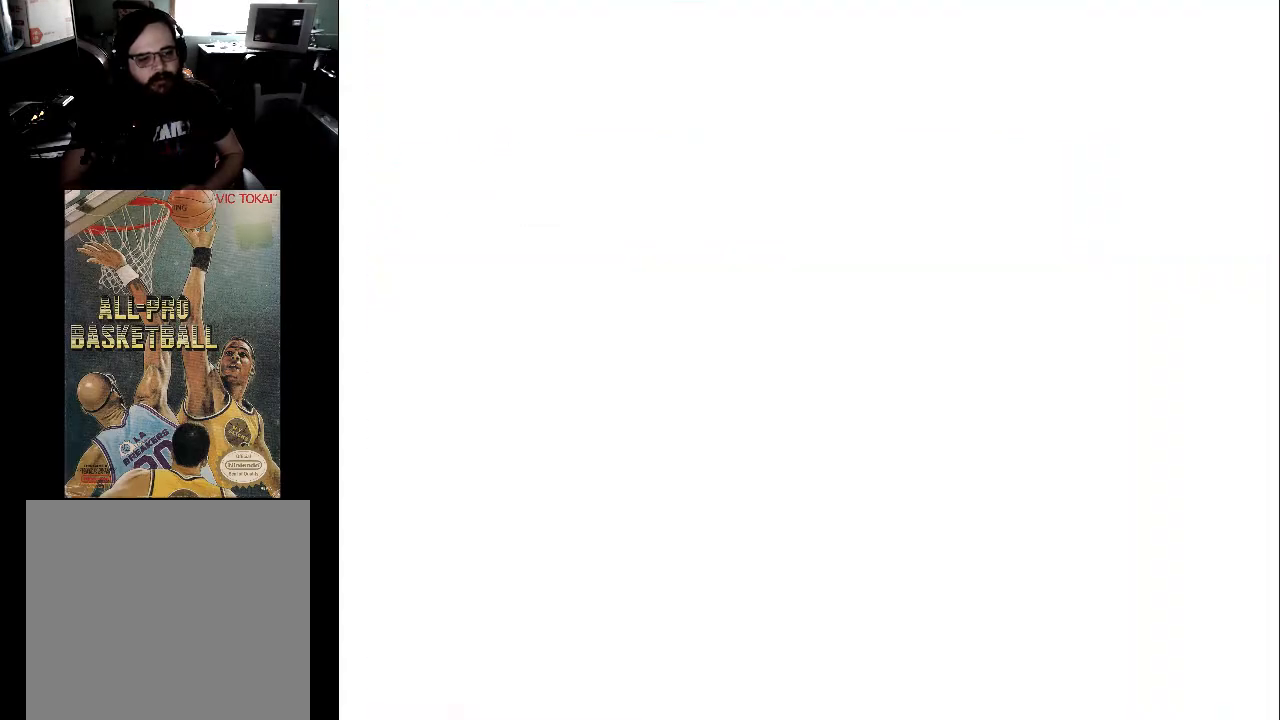
Gameplay with a controller (Xbox layout); each line is a JSON object with the inputs held at the frame after it. "events" lists button and stick changes between this image and that frame as [ms after this image, input, new state], when the widget could be followed in between. Not read: left_stick right_stick.
{"buttons": [], "events": [[67, "DPAD_LEFT", "up"], [67, "X", "up"]]}
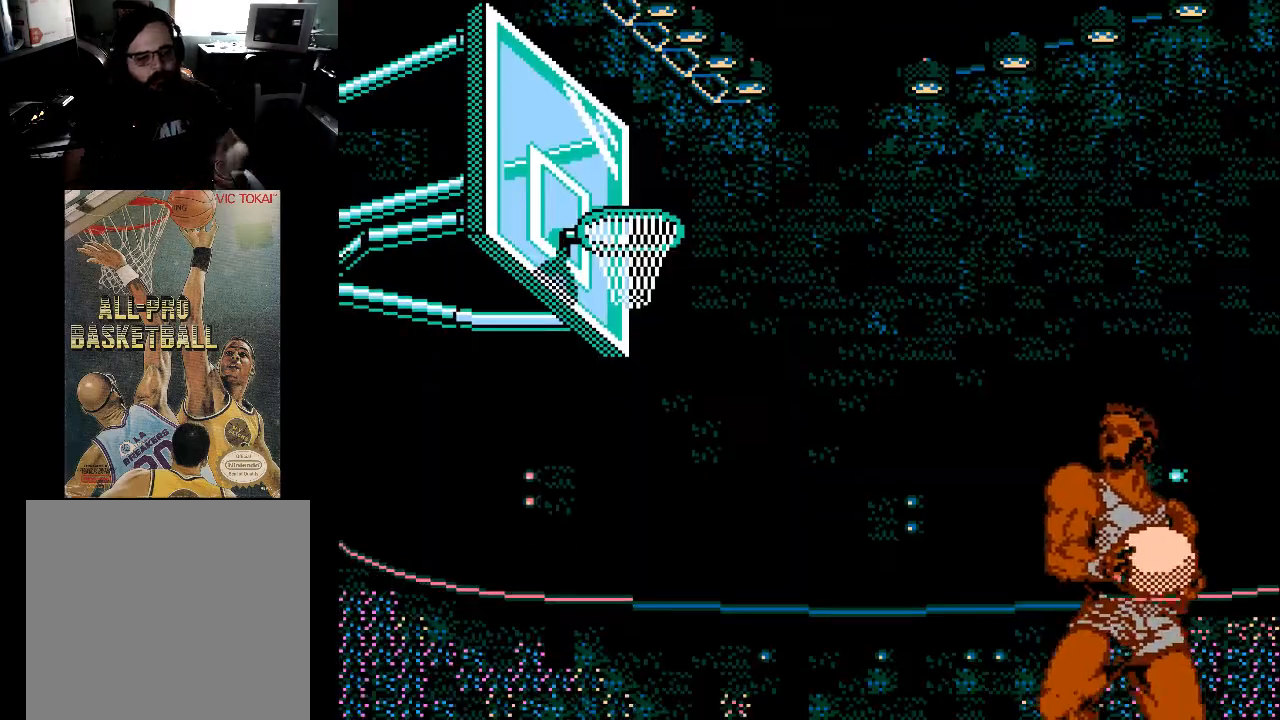
{"buttons": [], "events": []}
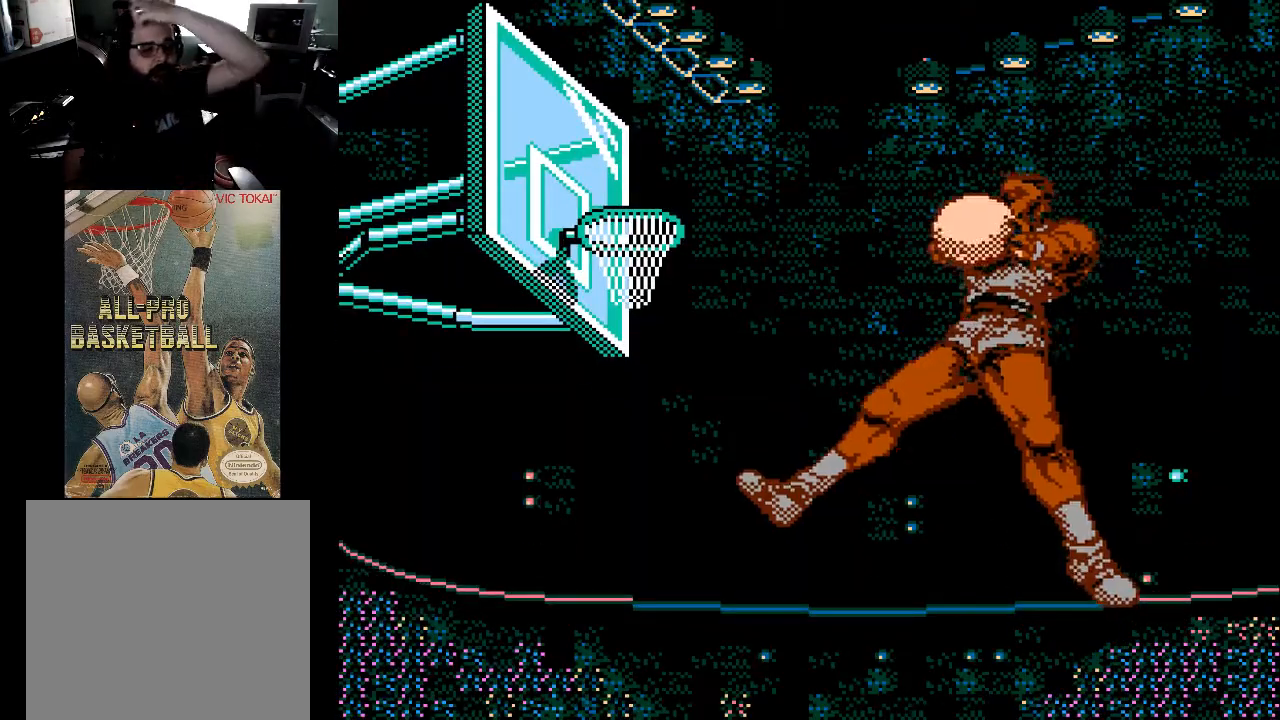
{"buttons": [], "events": []}
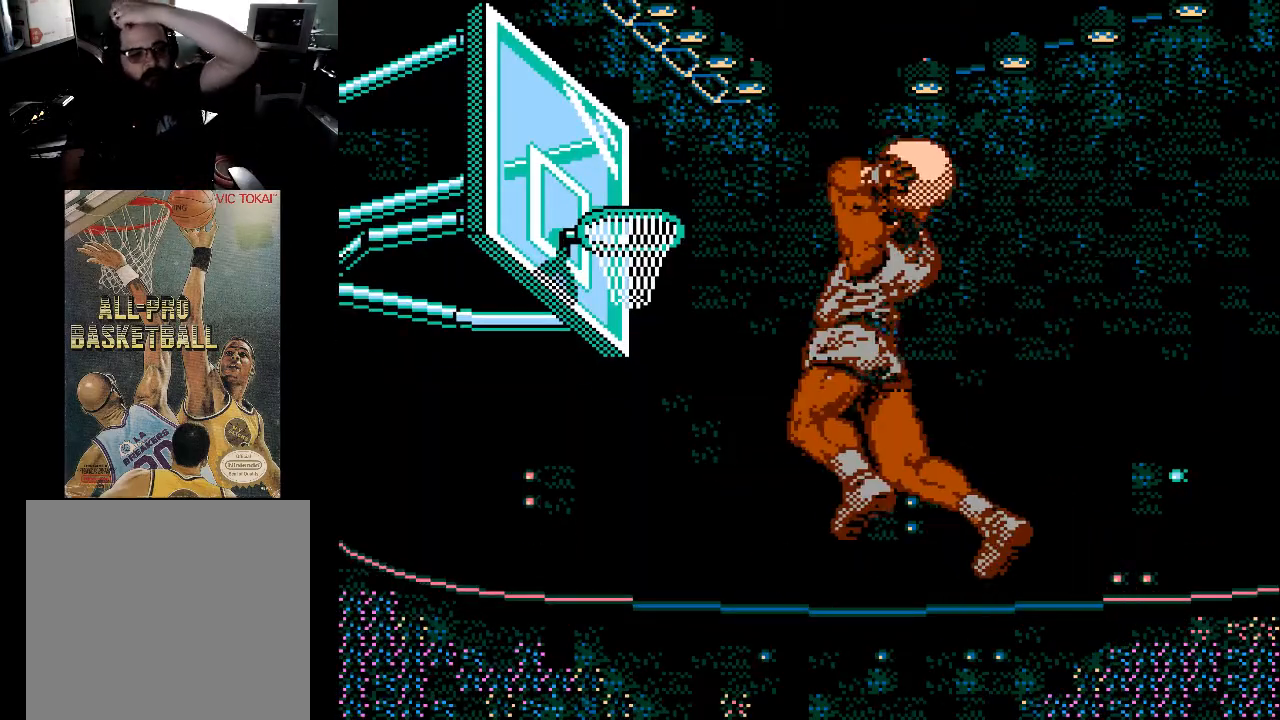
{"buttons": [], "events": []}
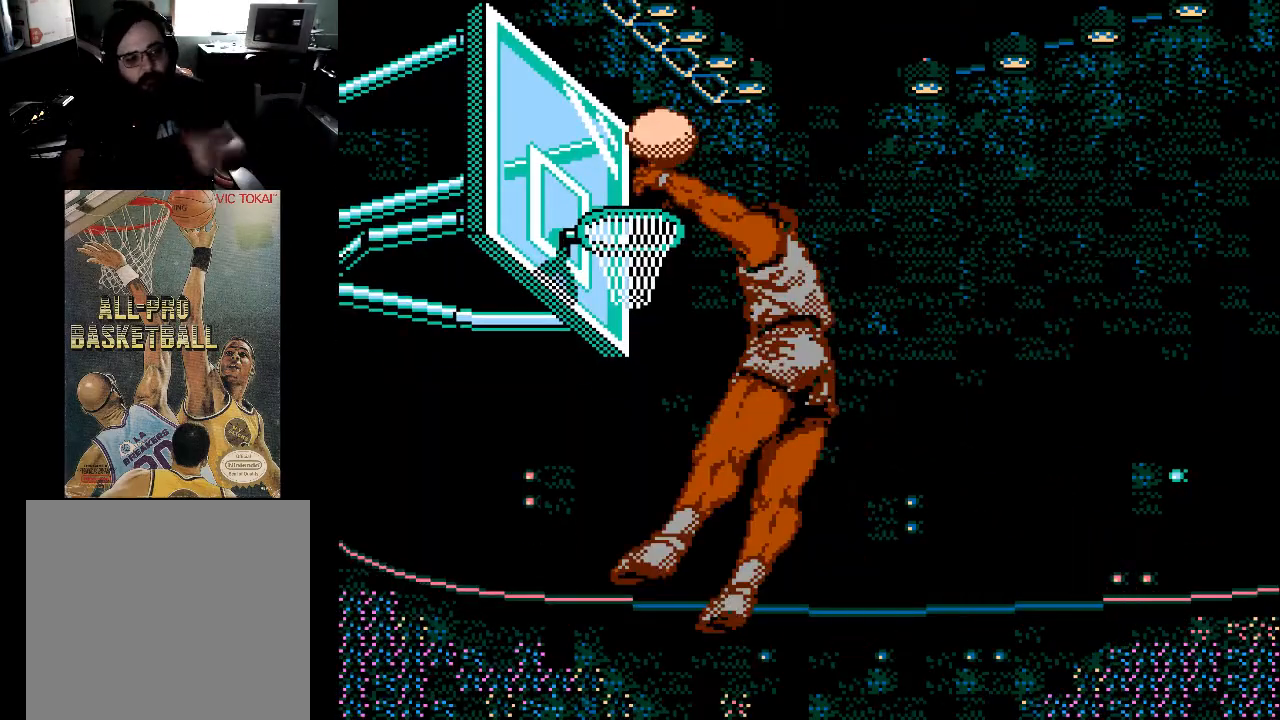
{"buttons": [], "events": []}
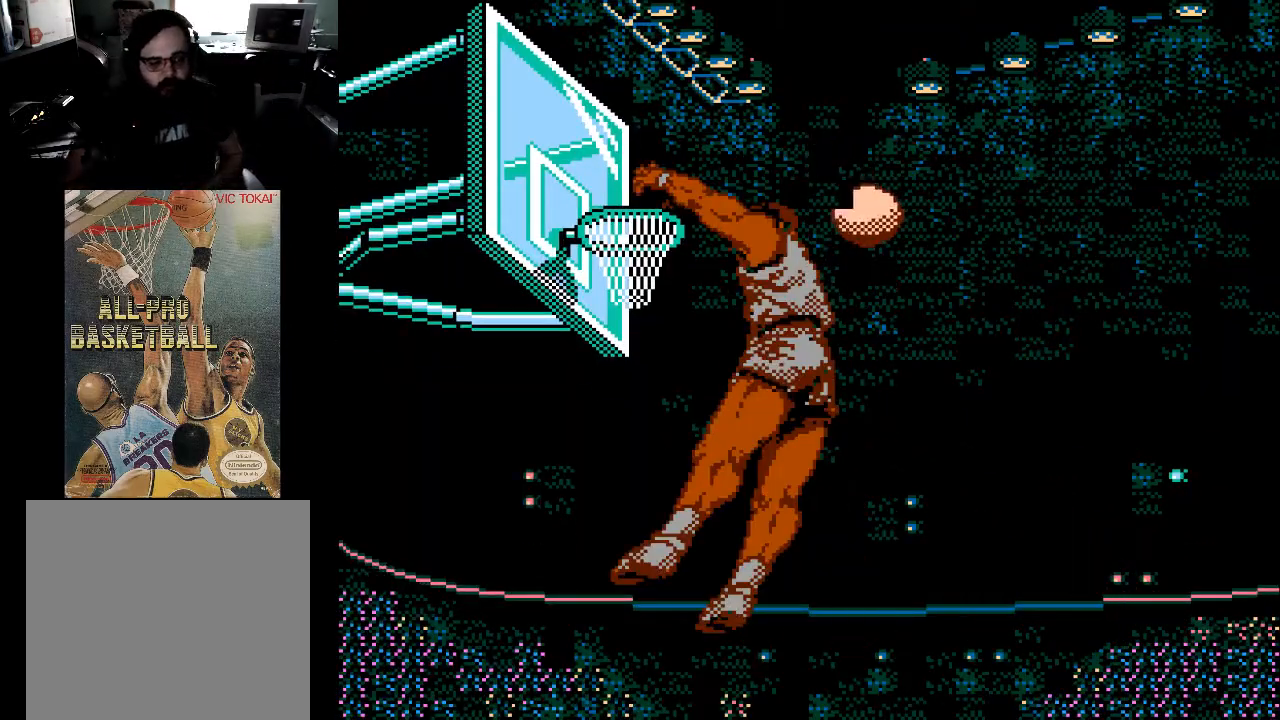
{"buttons": [], "events": []}
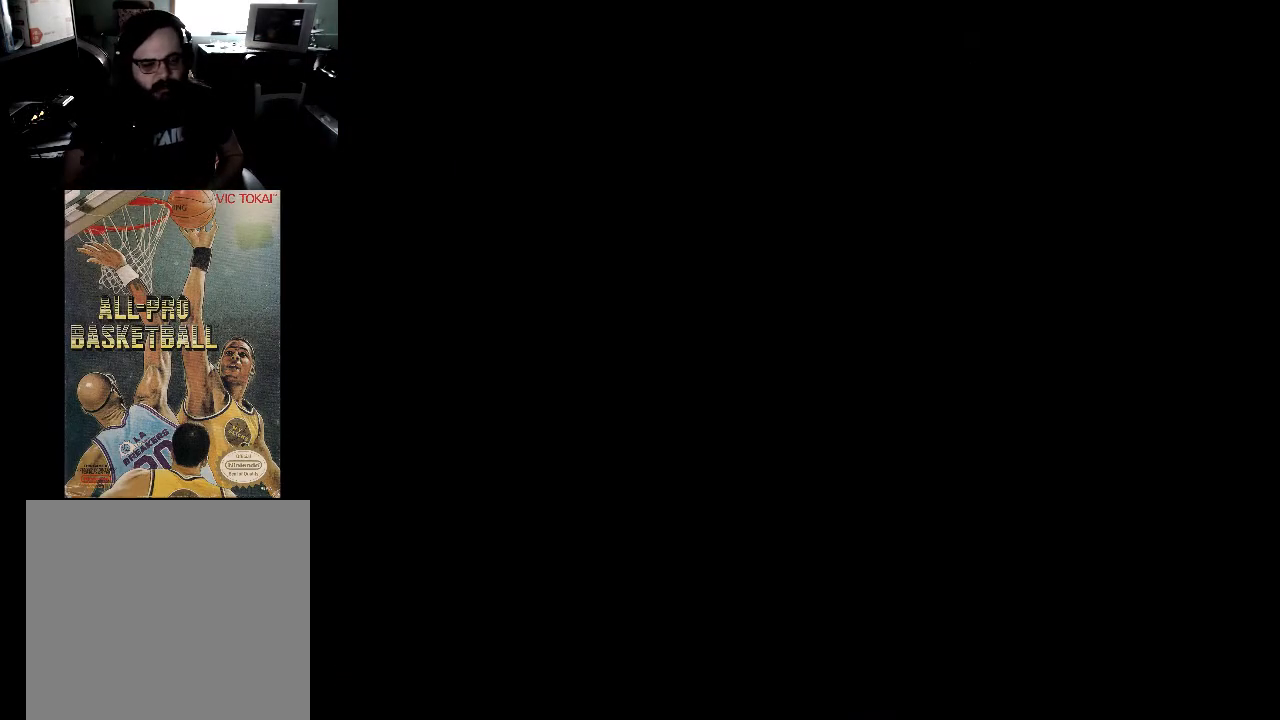
{"buttons": ["DPAD_DOWN", "DPAD_RIGHT"], "events": [[433, "DPAD_DOWN", "down"], [500, "DPAD_RIGHT", "down"]]}
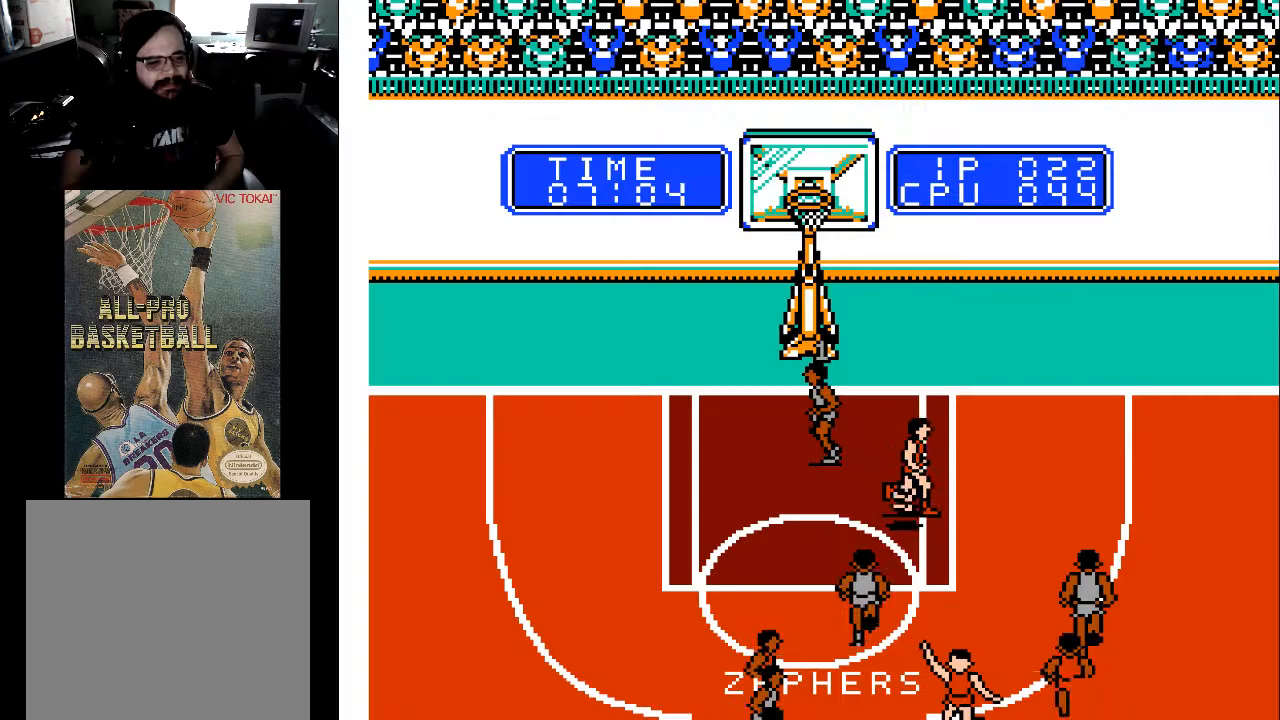
{"buttons": ["DPAD_DOWN", "DPAD_RIGHT"], "events": []}
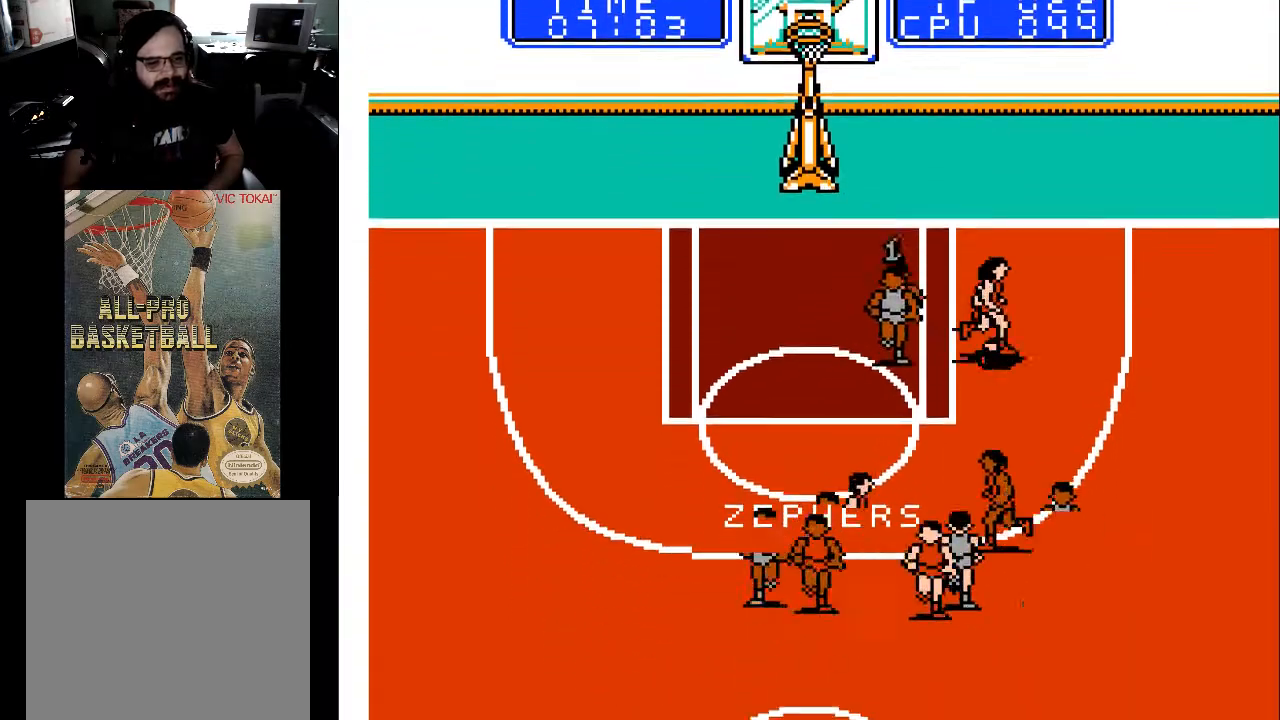
{"buttons": ["DPAD_RIGHT"], "events": [[33, "DPAD_RIGHT", "up"], [100, "DPAD_RIGHT", "down"], [200, "DPAD_DOWN", "up"]]}
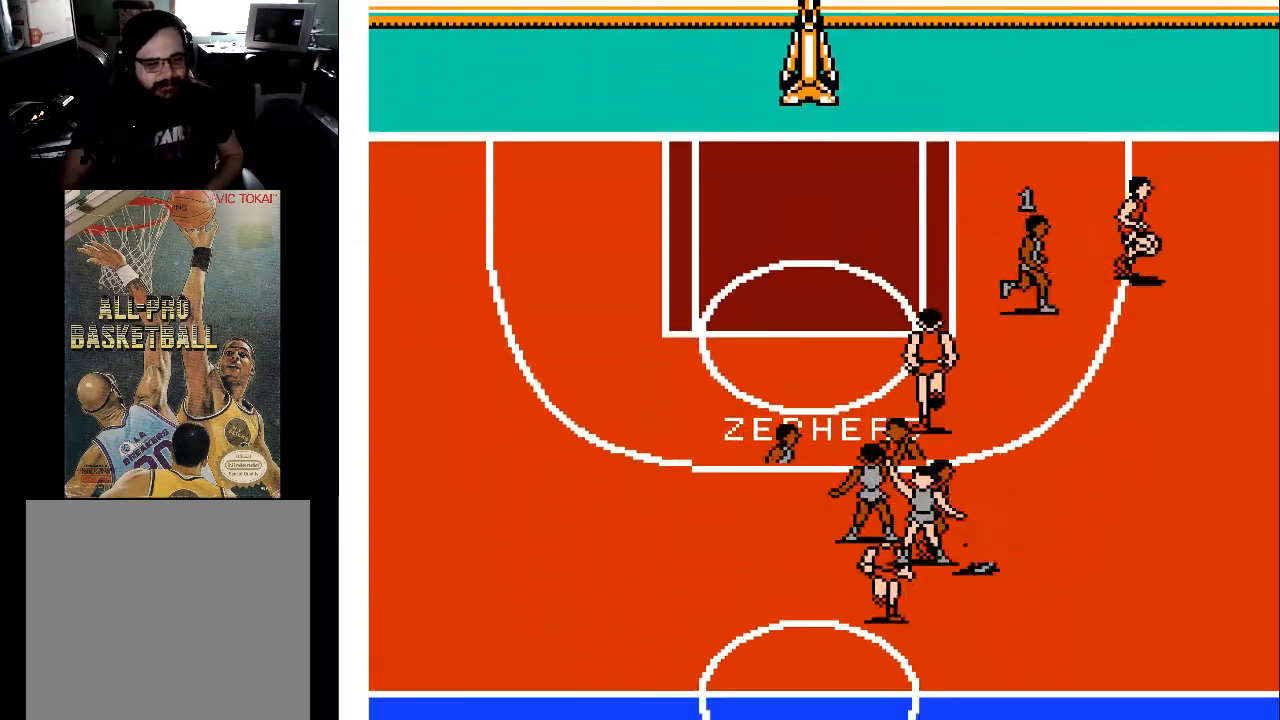
{"buttons": ["DPAD_RIGHT"], "events": []}
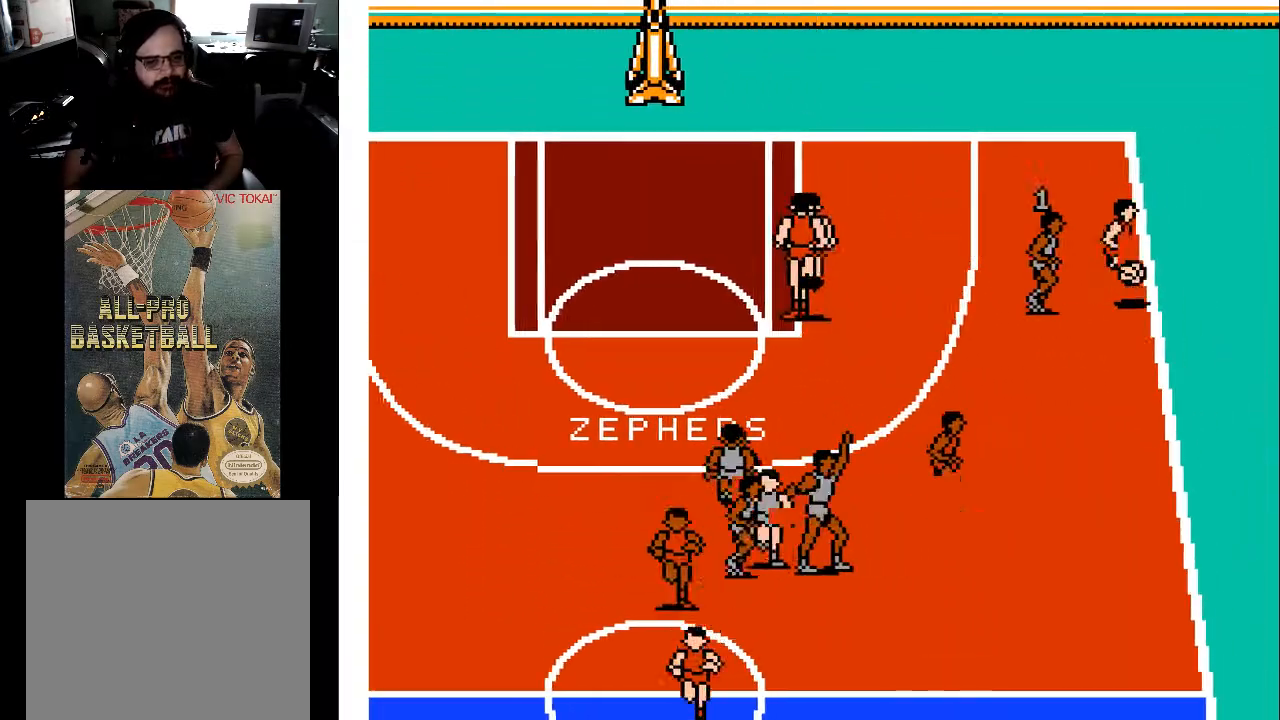
{"buttons": ["DPAD_UP", "DPAD_LEFT"], "events": [[100, "DPAD_DOWN", "down"], [200, "DPAD_RIGHT", "up"], [233, "DPAD_RIGHT", "down"], [300, "DPAD_DOWN", "up"], [400, "DPAD_RIGHT", "up"], [400, "DPAD_UP", "down"], [433, "DPAD_LEFT", "down"]]}
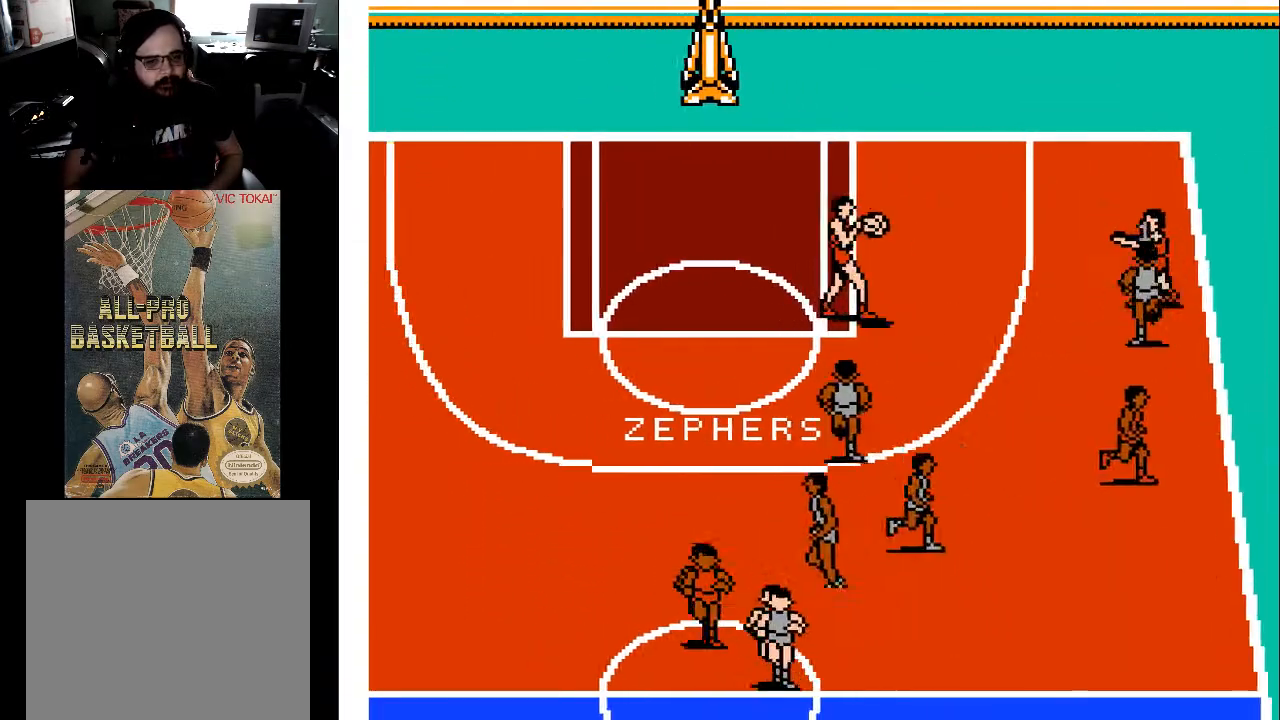
{"buttons": ["DPAD_DOWN", "DPAD_LEFT"], "events": [[200, "DPAD_UP", "up"], [500, "DPAD_DOWN", "down"]]}
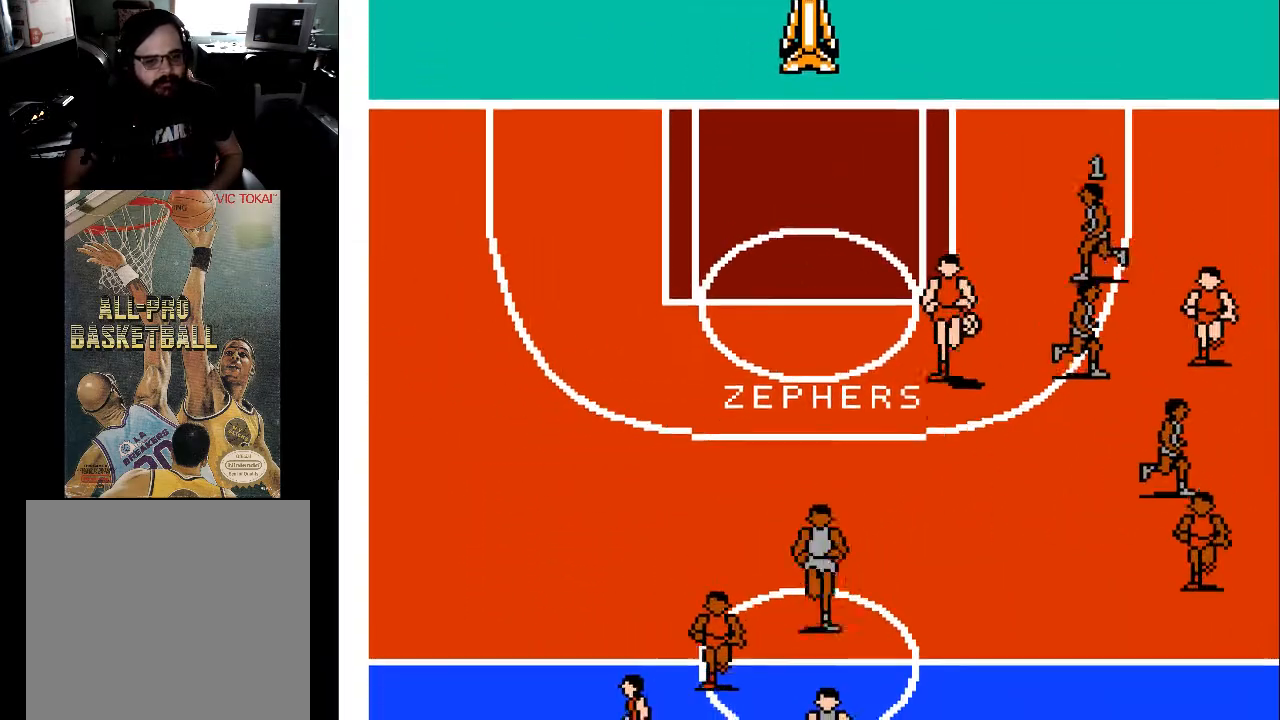
{"buttons": ["DPAD_DOWN"], "events": [[400, "DPAD_LEFT", "up"]]}
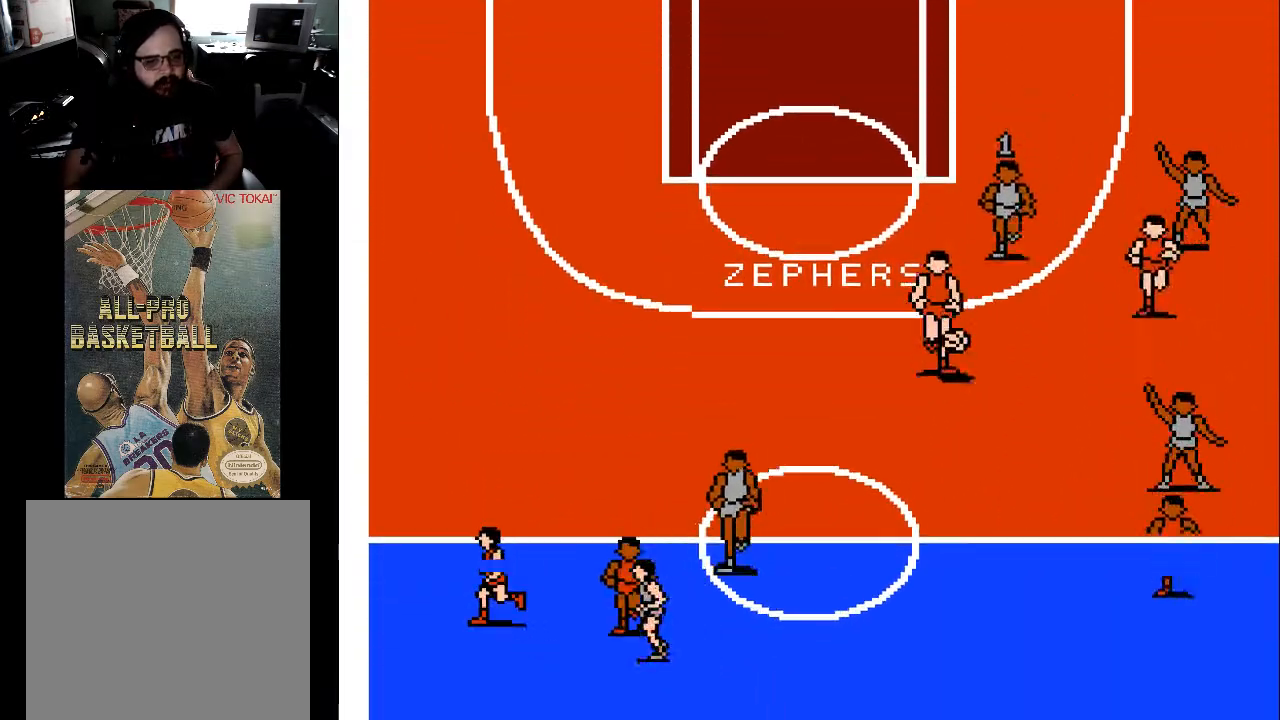
{"buttons": ["DPAD_LEFT"], "events": [[433, "DPAD_LEFT", "down"], [500, "DPAD_DOWN", "up"]]}
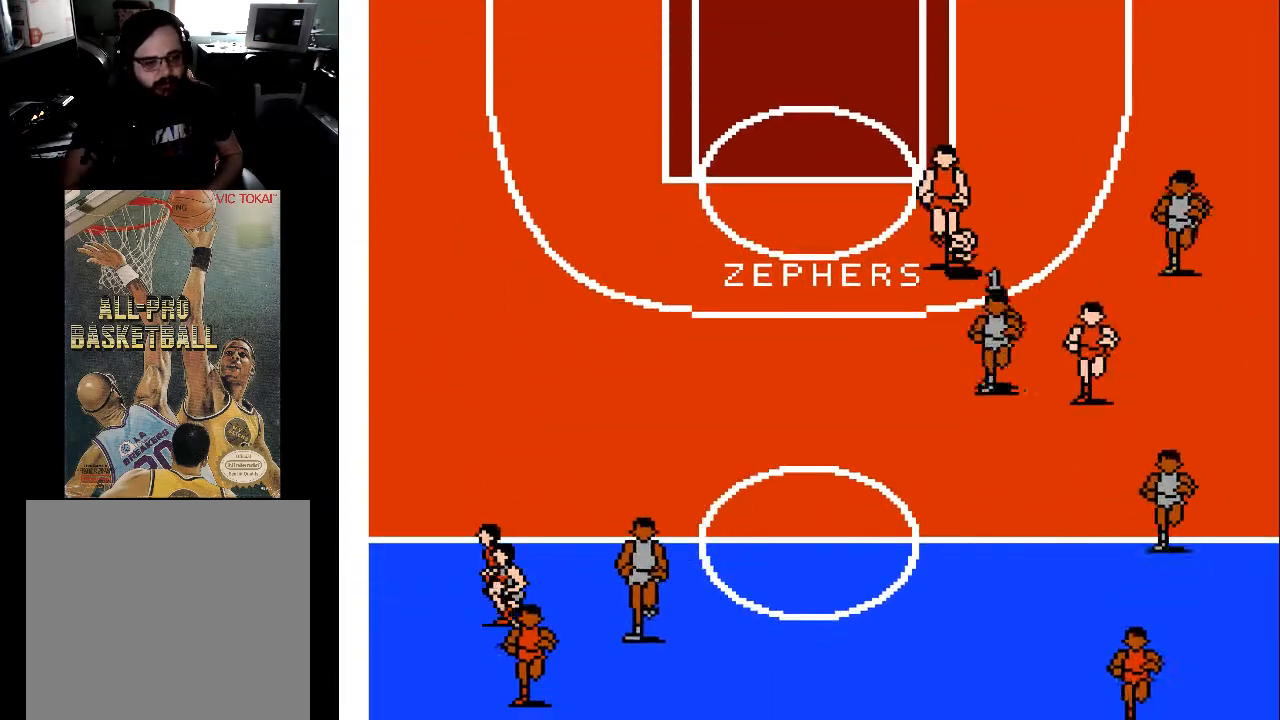
{"buttons": ["DPAD_DOWN"], "events": [[133, "DPAD_UP", "down"], [233, "DPAD_LEFT", "up"], [300, "DPAD_RIGHT", "down"], [300, "DPAD_UP", "up"], [433, "DPAD_DOWN", "down"], [500, "DPAD_RIGHT", "up"]]}
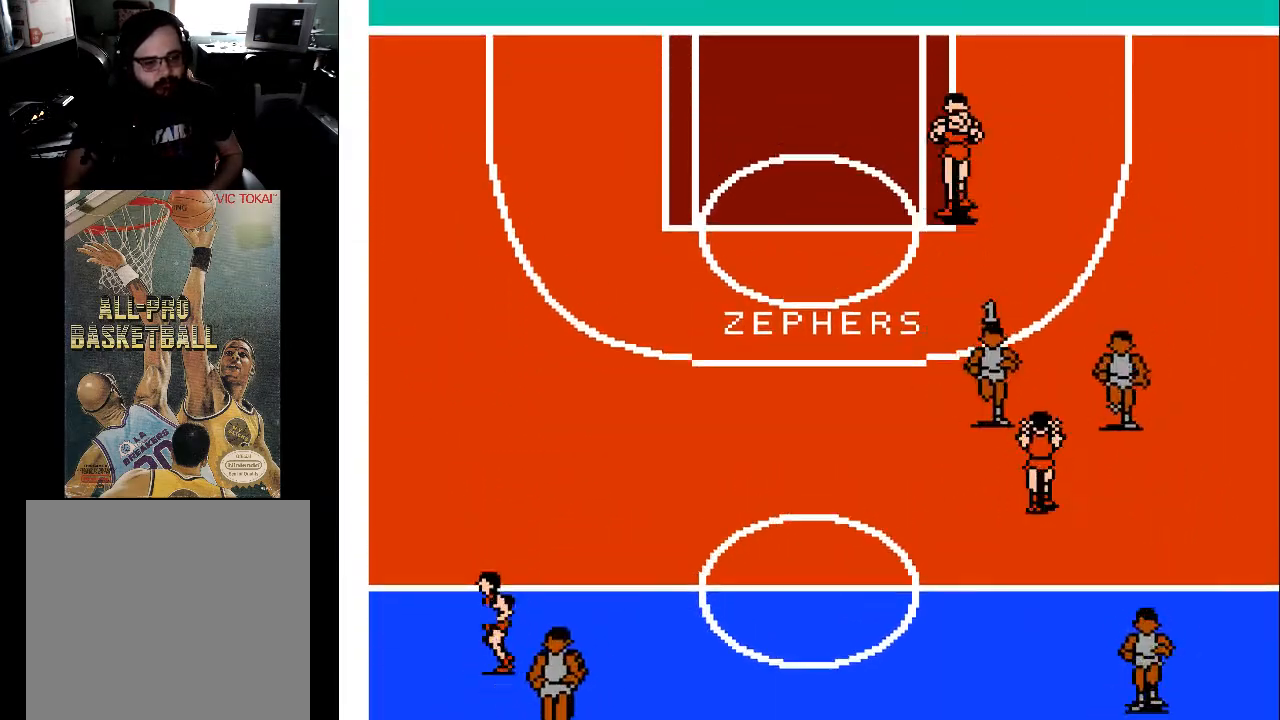
{"buttons": ["DPAD_DOWN", "DPAD_RIGHT"], "events": [[300, "DPAD_LEFT", "down"], [333, "DPAD_DOWN", "up"], [500, "DPAD_DOWN", "down"], [500, "DPAD_LEFT", "up"], [500, "DPAD_RIGHT", "down"]]}
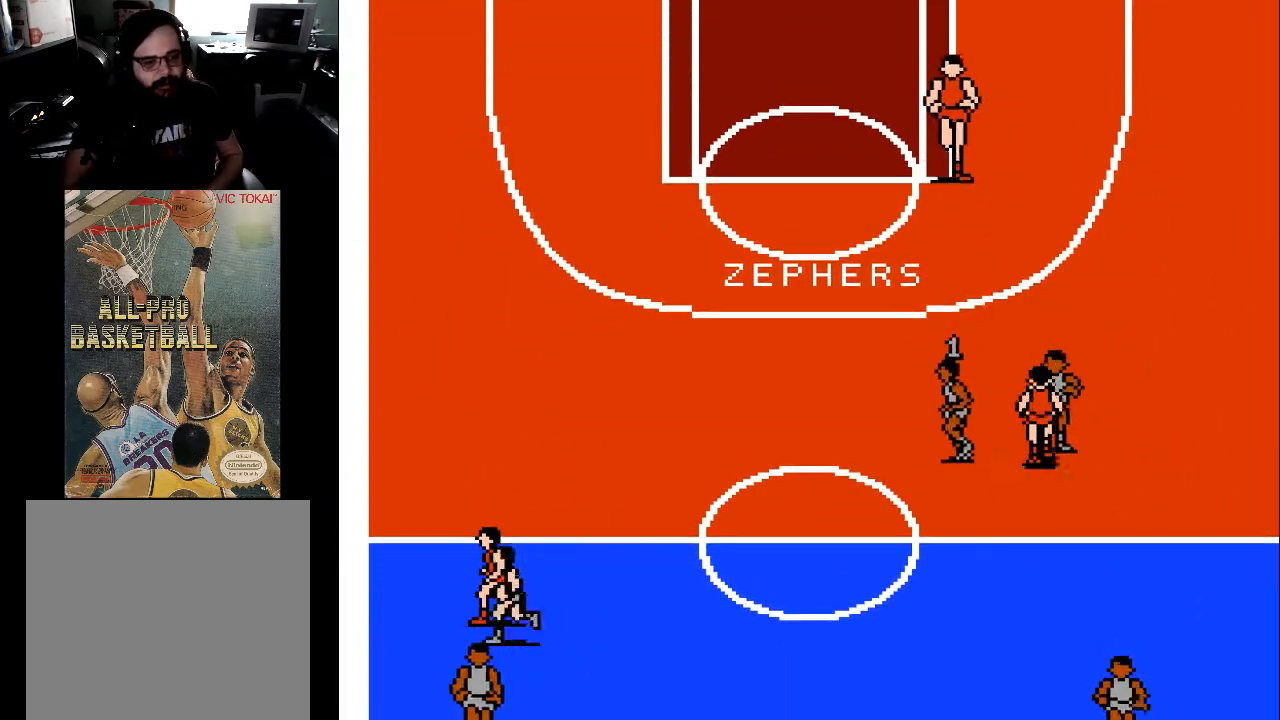
{"buttons": ["DPAD_UP", "DPAD_LEFT"], "events": [[400, "DPAD_DOWN", "up"], [400, "DPAD_RIGHT", "up"], [433, "DPAD_UP", "down"], [467, "DPAD_LEFT", "down"]]}
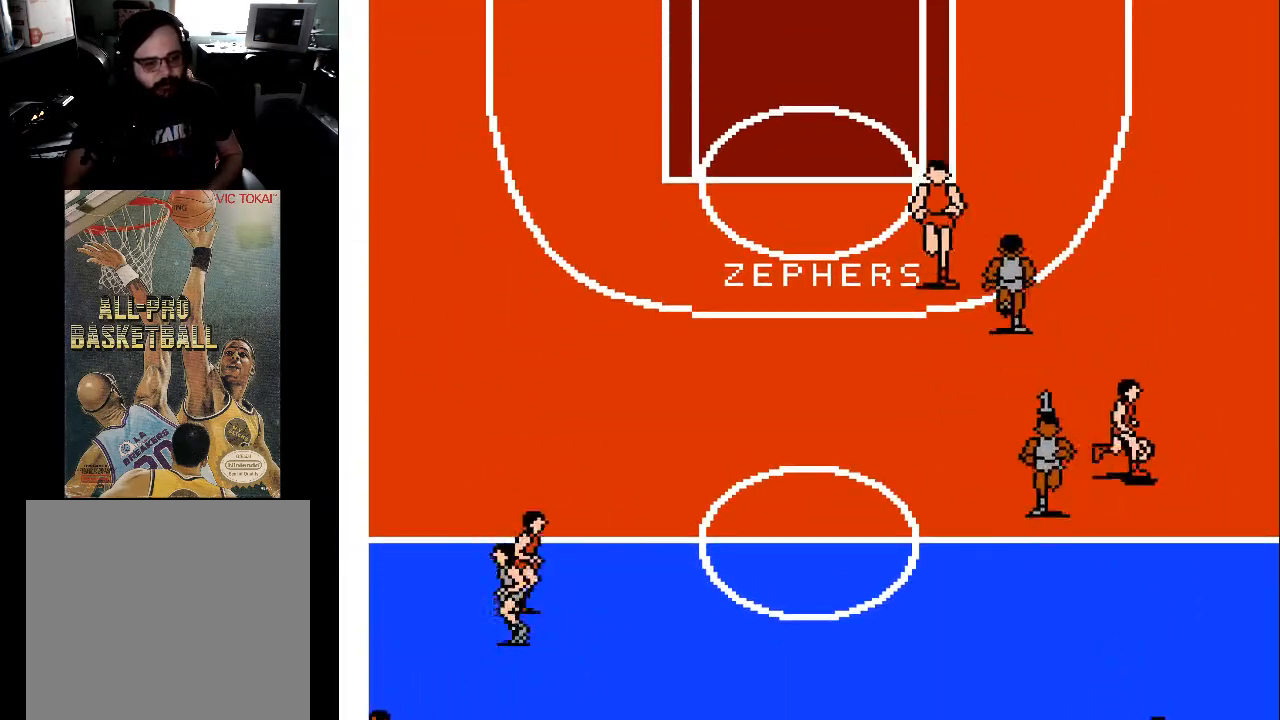
{"buttons": ["DPAD_DOWN", "DPAD_RIGHT"], "events": [[100, "DPAD_LEFT", "up"], [133, "DPAD_RIGHT", "down"], [133, "DPAD_UP", "up"], [200, "DPAD_DOWN", "down"]]}
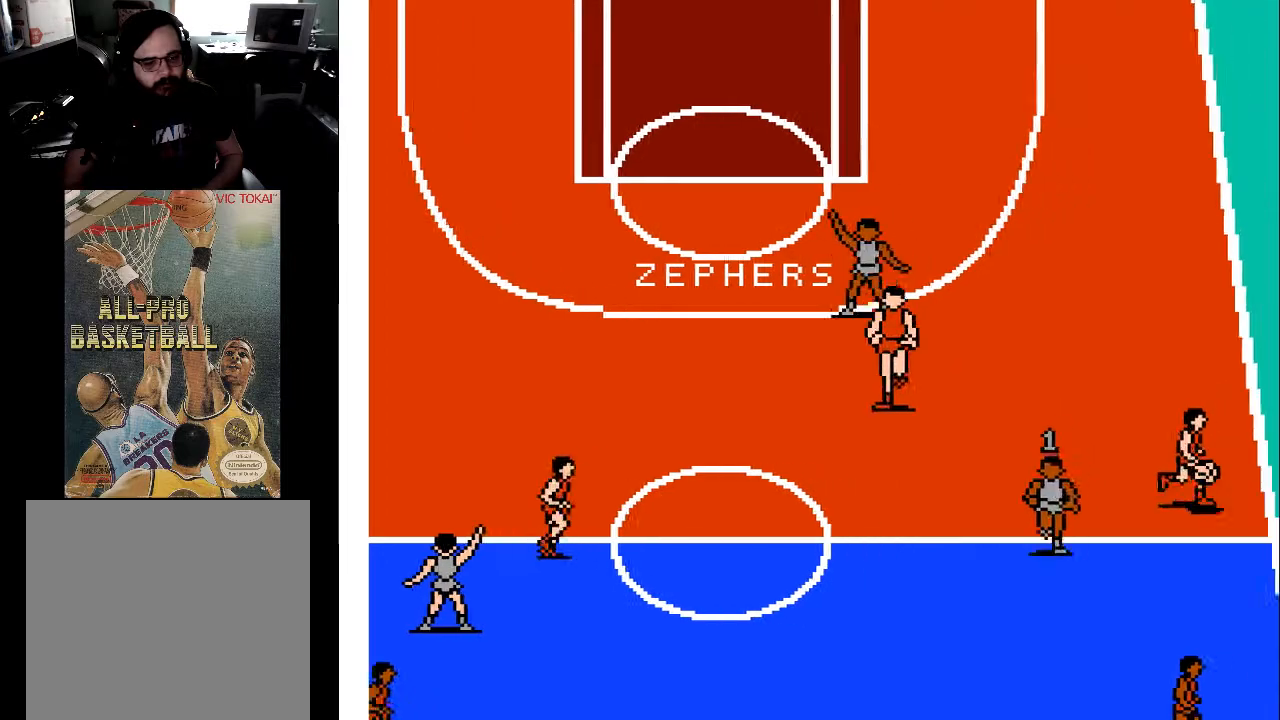
{"buttons": ["DPAD_UP"], "events": [[100, "DPAD_DOWN", "up"], [500, "DPAD_RIGHT", "up"], [500, "DPAD_UP", "down"]]}
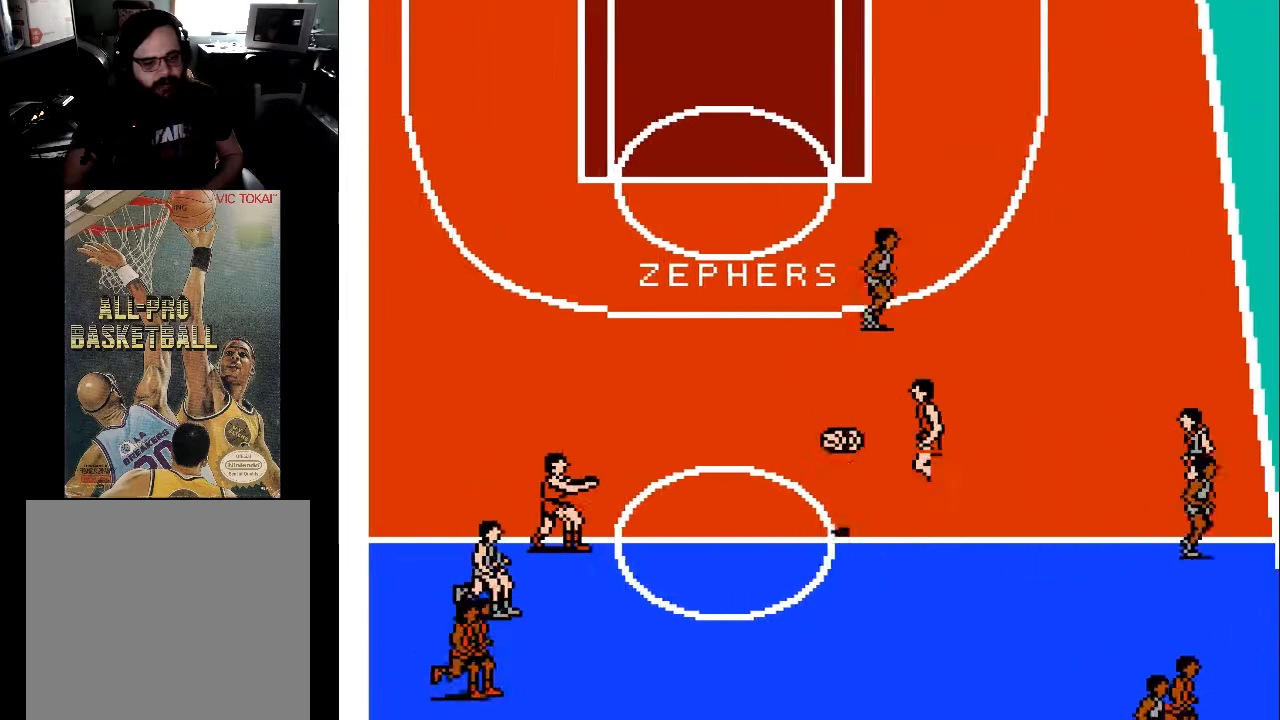
{"buttons": ["DPAD_DOWN", "DPAD_LEFT"], "events": [[33, "DPAD_LEFT", "down"], [167, "DPAD_UP", "up"], [300, "DPAD_DOWN", "down"]]}
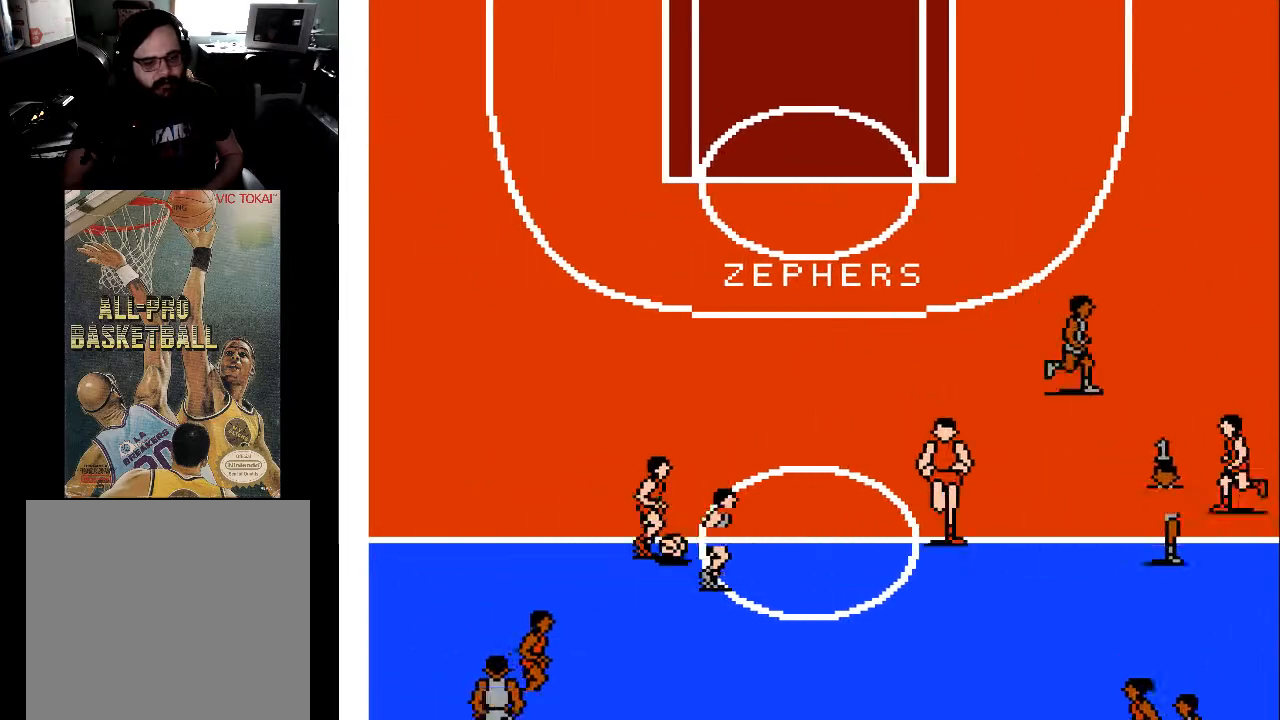
{"buttons": ["DPAD_DOWN", "DPAD_LEFT"], "events": []}
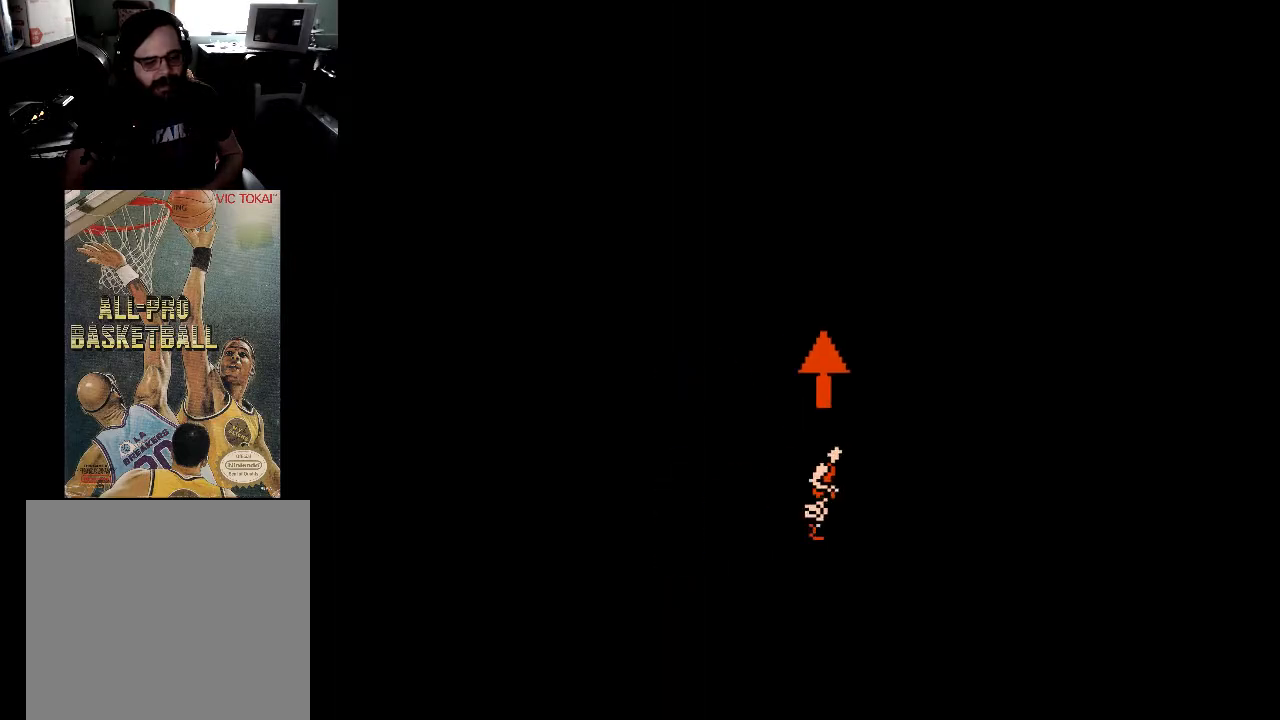
{"buttons": [], "events": [[233, "DPAD_DOWN", "up"], [300, "DPAD_LEFT", "up"]]}
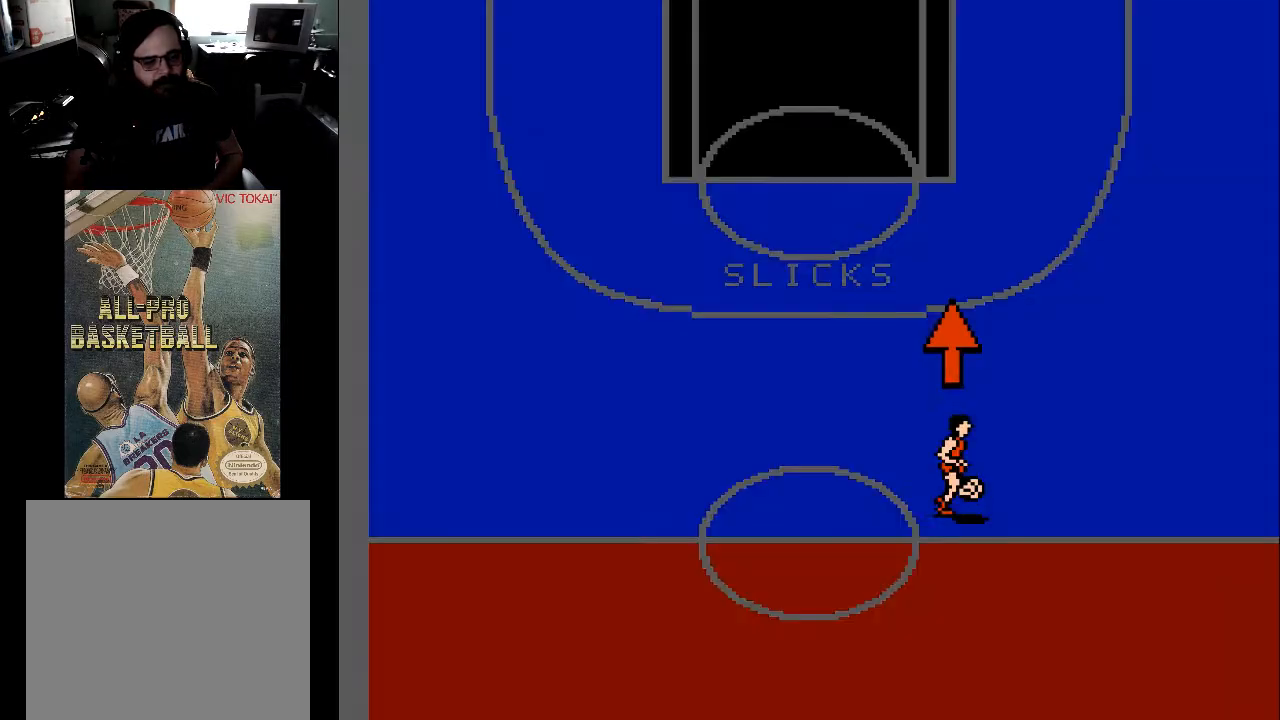
{"buttons": ["DPAD_UP", "DPAD_RIGHT"], "events": [[33, "DPAD_UP", "down"], [300, "DPAD_RIGHT", "down"]]}
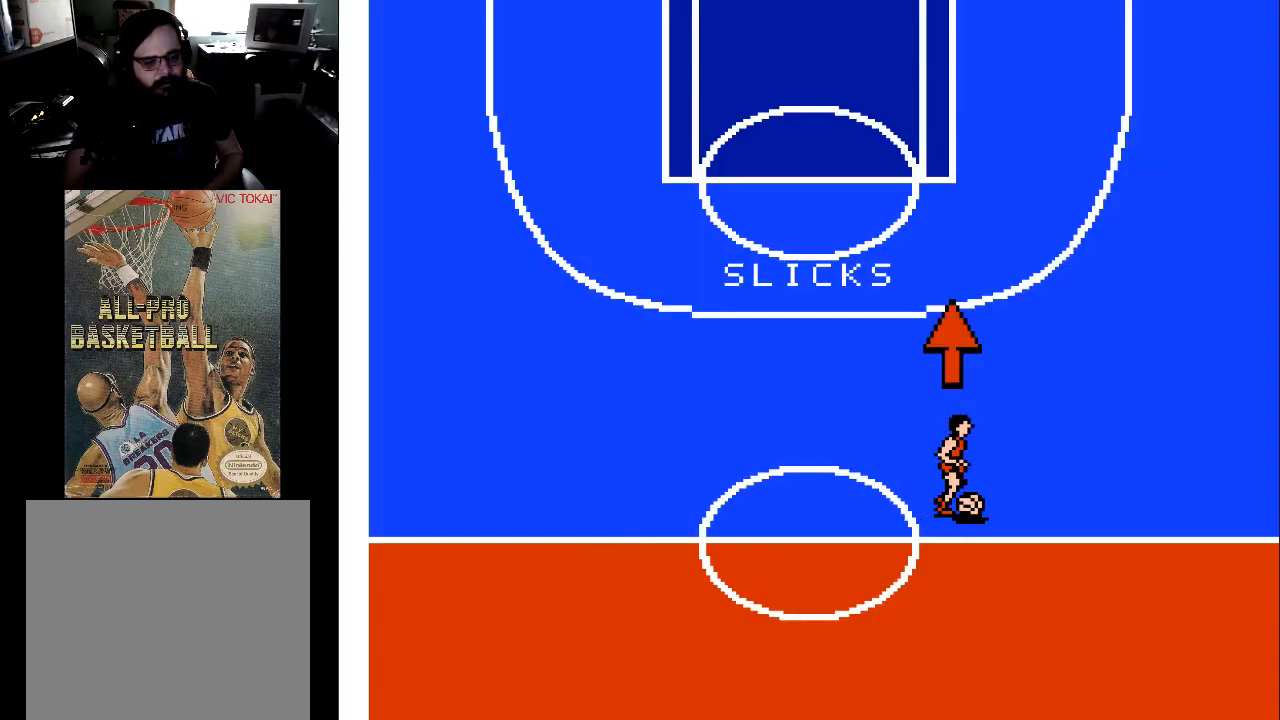
{"buttons": ["DPAD_UP", "DPAD_RIGHT"], "events": []}
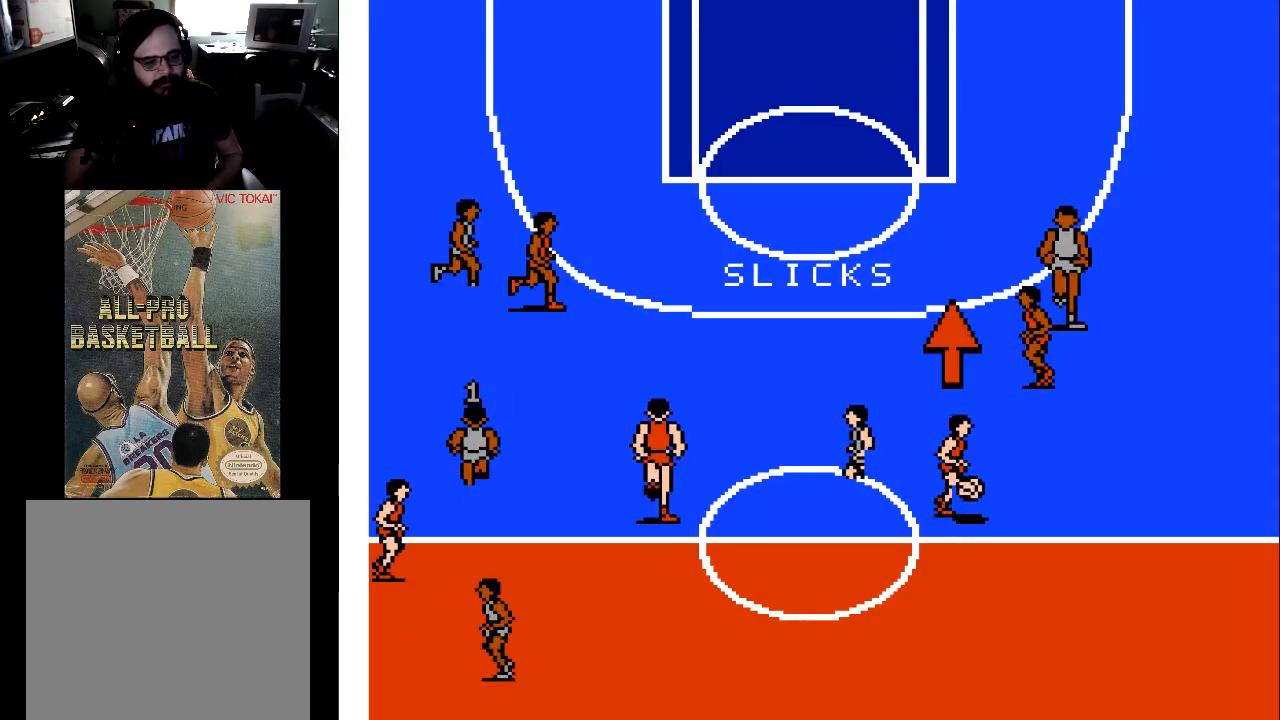
{"buttons": ["DPAD_UP", "DPAD_RIGHT"], "events": []}
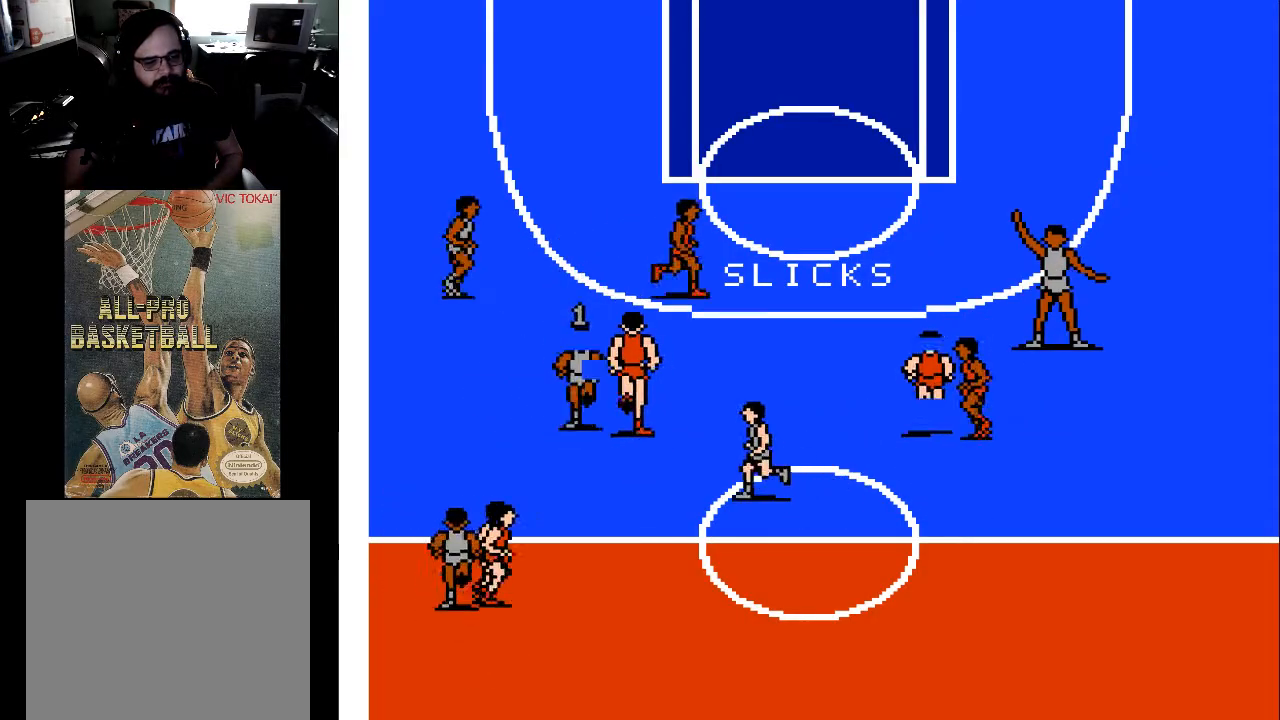
{"buttons": ["DPAD_UP", "DPAD_RIGHT"], "events": []}
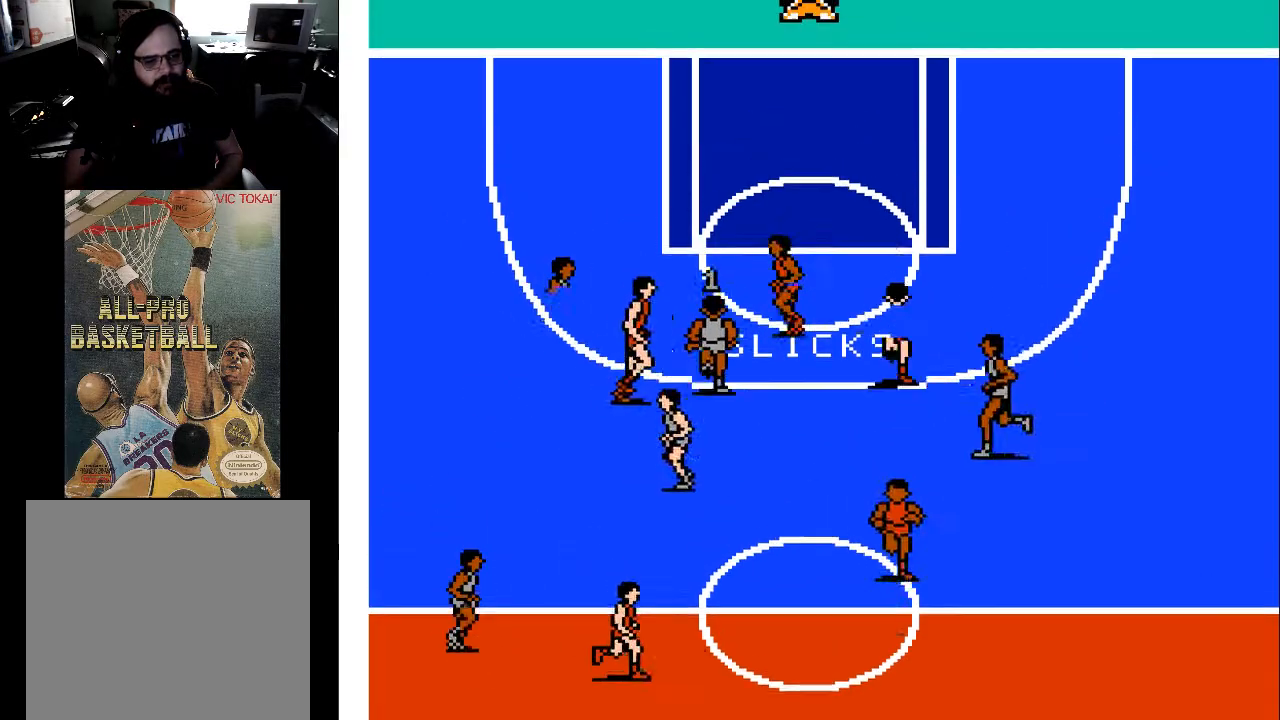
{"buttons": ["DPAD_UP", "DPAD_RIGHT"], "events": []}
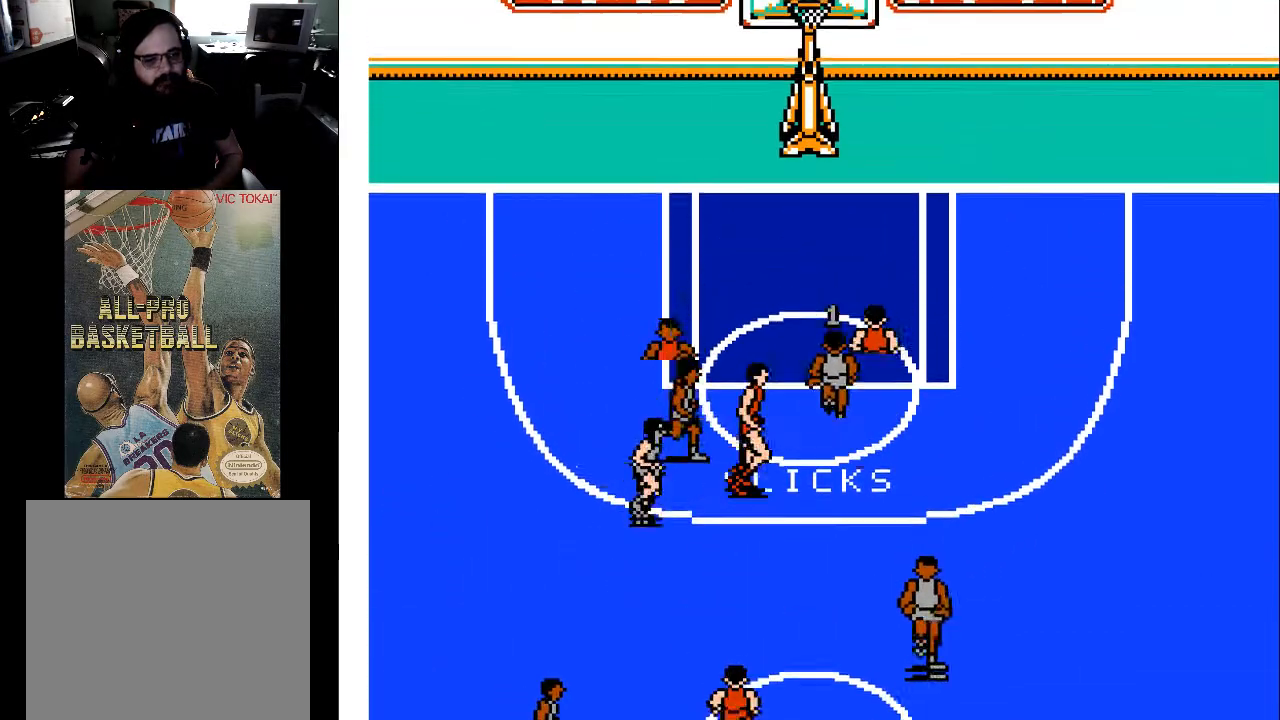
{"buttons": ["DPAD_UP"], "events": [[100, "DPAD_RIGHT", "up"]]}
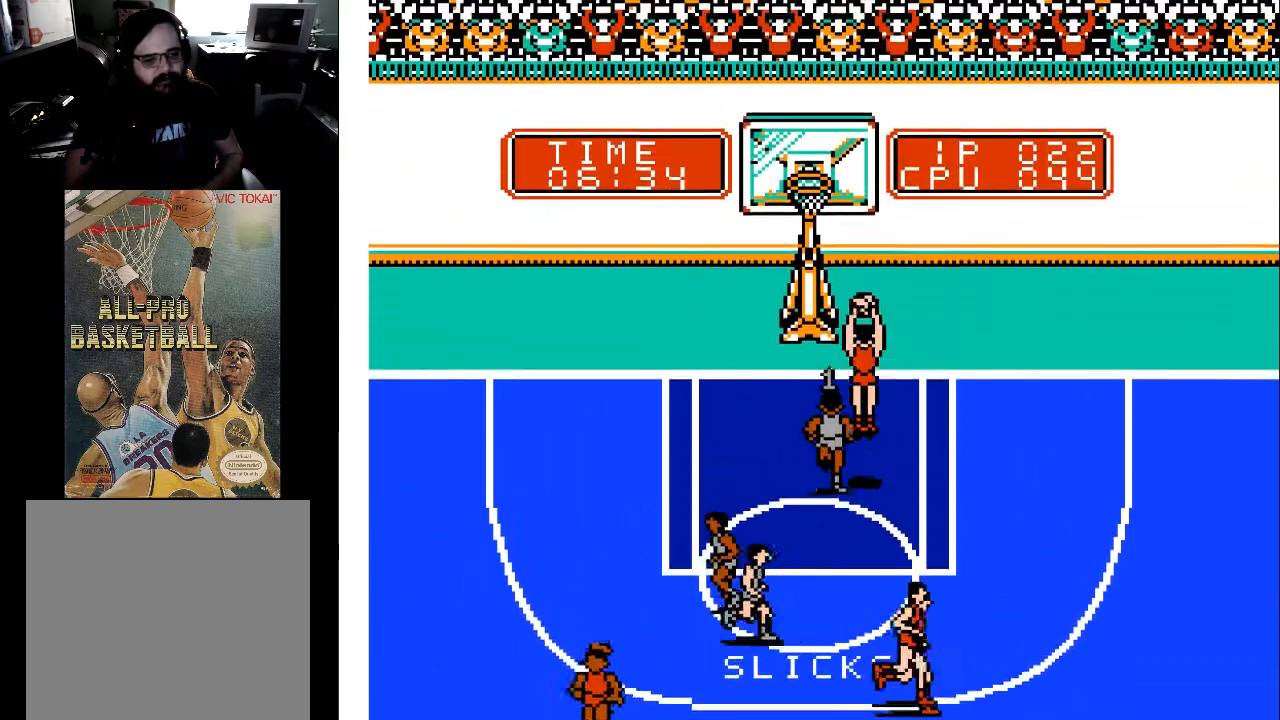
{"buttons": ["DPAD_UP"], "events": [[200, "DPAD_LEFT", "down"], [233, "X", "down"], [333, "DPAD_LEFT", "up"], [400, "X", "up"]]}